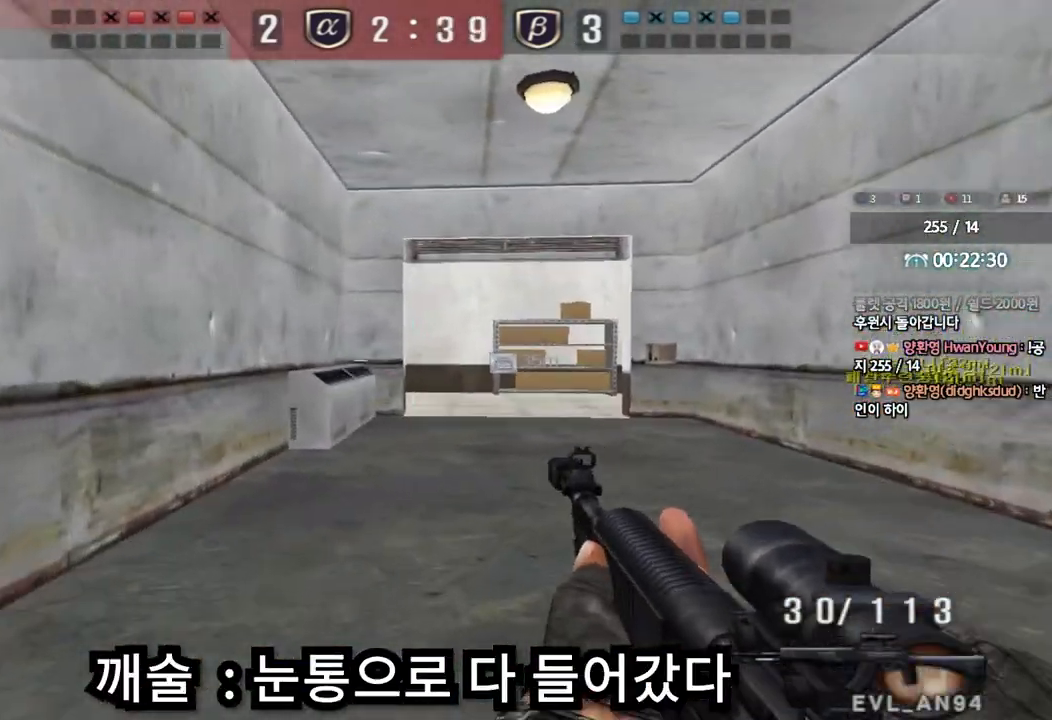
Gameplay with keyboard; each line is a JSON object with the keys held at the frame after it. "events" lists presses ("down") and releases ("up") of "a", "ctrl", "d", "e", "f", "q", "r", "s", "shift", "space", "tab" and "w" between this image and that frame as [ms after this image, input, new state], when the widget could be followed in between. No other keys are recorded. Mouse input is not recorded.
{"keys": ["ctrl"], "events": [[150, "ctrl", "down"], [150, "d", "up"], [183, "w", "up"], [267, "ctrl", "up"], [267, "d", "down"], [267, "w", "down"], [400, "ctrl", "down"], [417, "d", "up"], [417, "w", "up"]]}
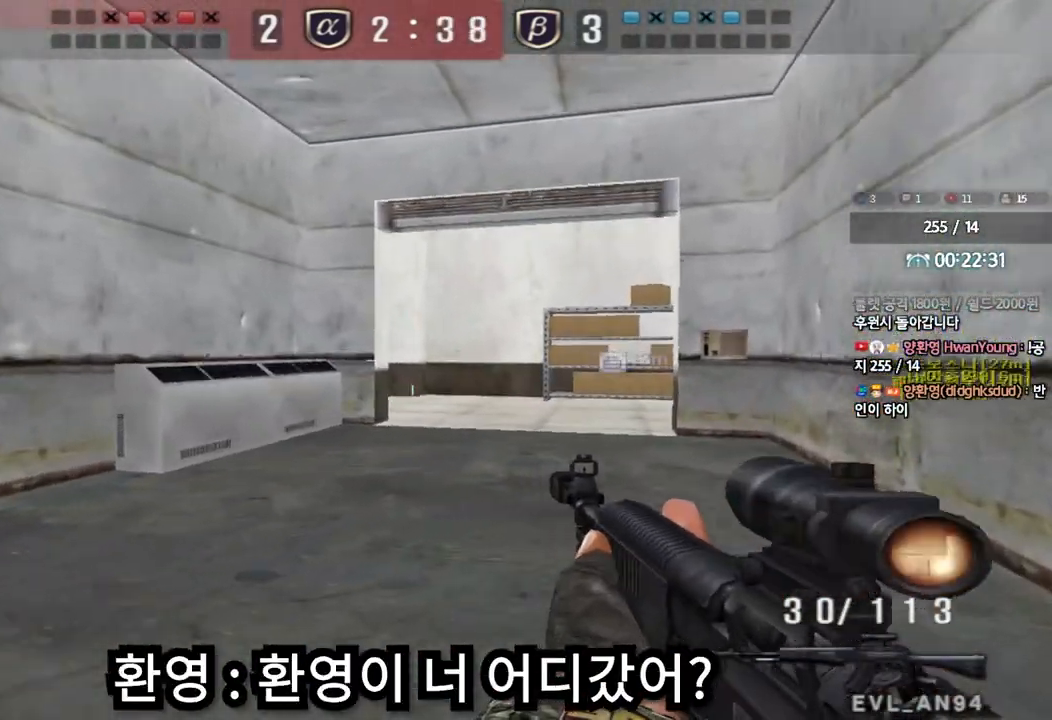
{"keys": ["a", "w"], "events": [[17, "a", "down"], [17, "ctrl", "up"], [17, "w", "down"], [233, "ctrl", "down"], [233, "w", "up"], [250, "a", "up"], [317, "ctrl", "up"], [333, "w", "down"], [350, "a", "down"]]}
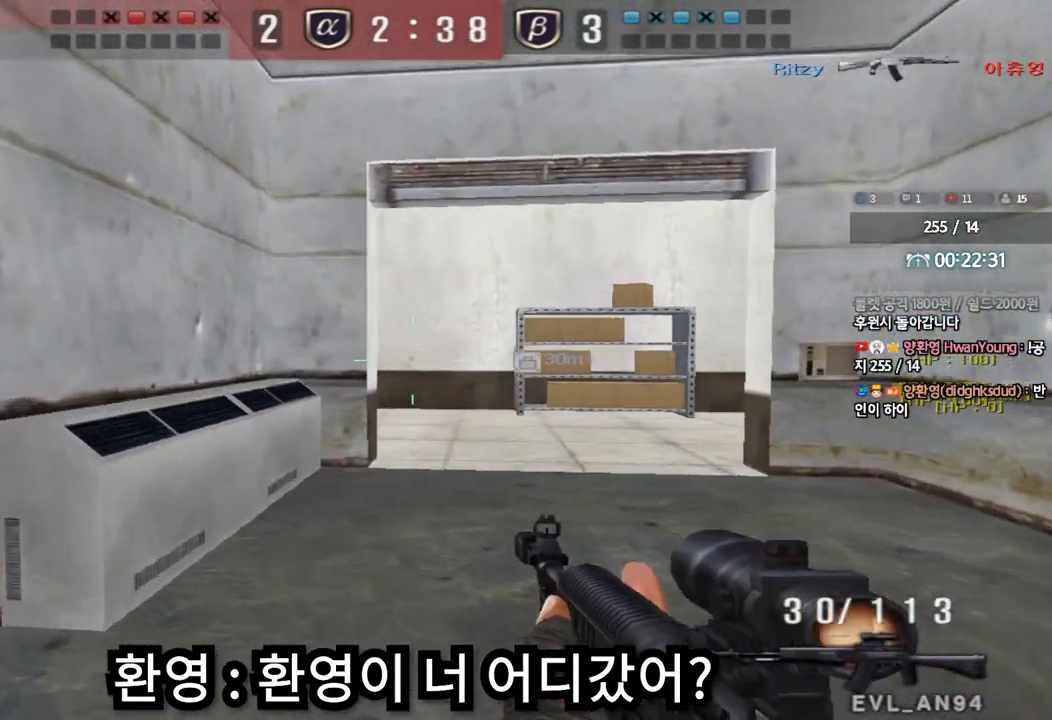
{"keys": ["d", "w"], "events": [[50, "w", "up"], [67, "ctrl", "down"], [83, "a", "up"], [150, "ctrl", "up"], [150, "d", "down"], [150, "w", "down"], [350, "ctrl", "down"], [350, "d", "up"], [367, "w", "up"], [450, "ctrl", "up"], [450, "d", "down"], [450, "w", "down"]]}
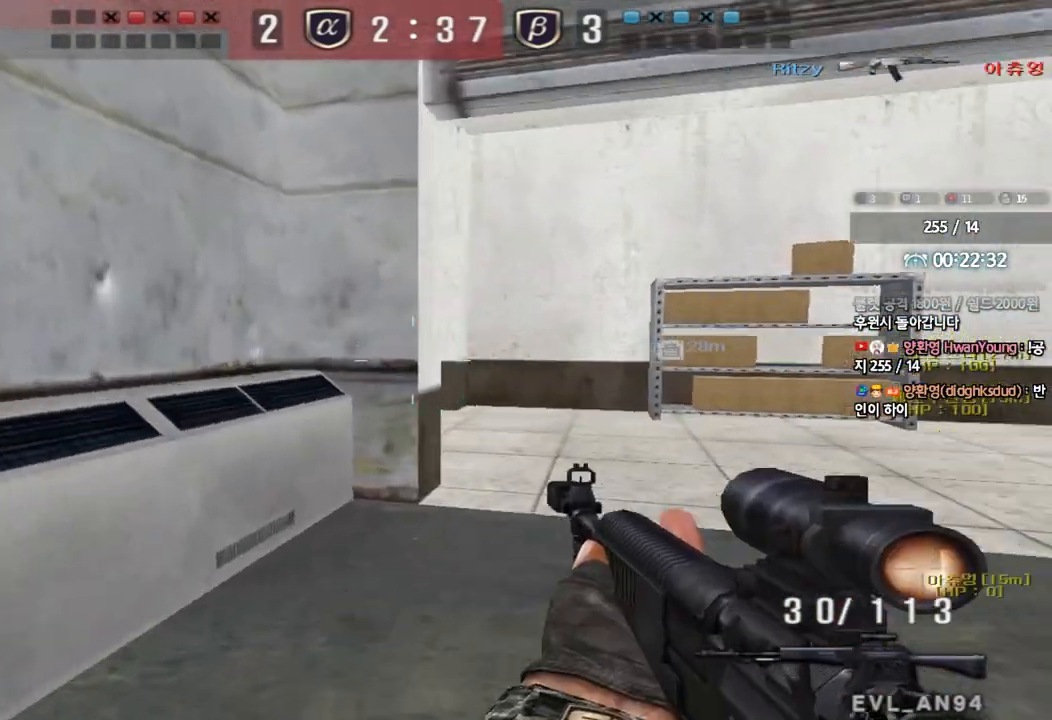
{"keys": ["shift", "space"], "events": [[117, "ctrl", "down"], [117, "d", "up"], [133, "w", "up"], [200, "ctrl", "up"], [217, "d", "down"], [217, "w", "down"], [417, "shift", "down"], [433, "d", "up"], [433, "w", "up"], [483, "space", "down"]]}
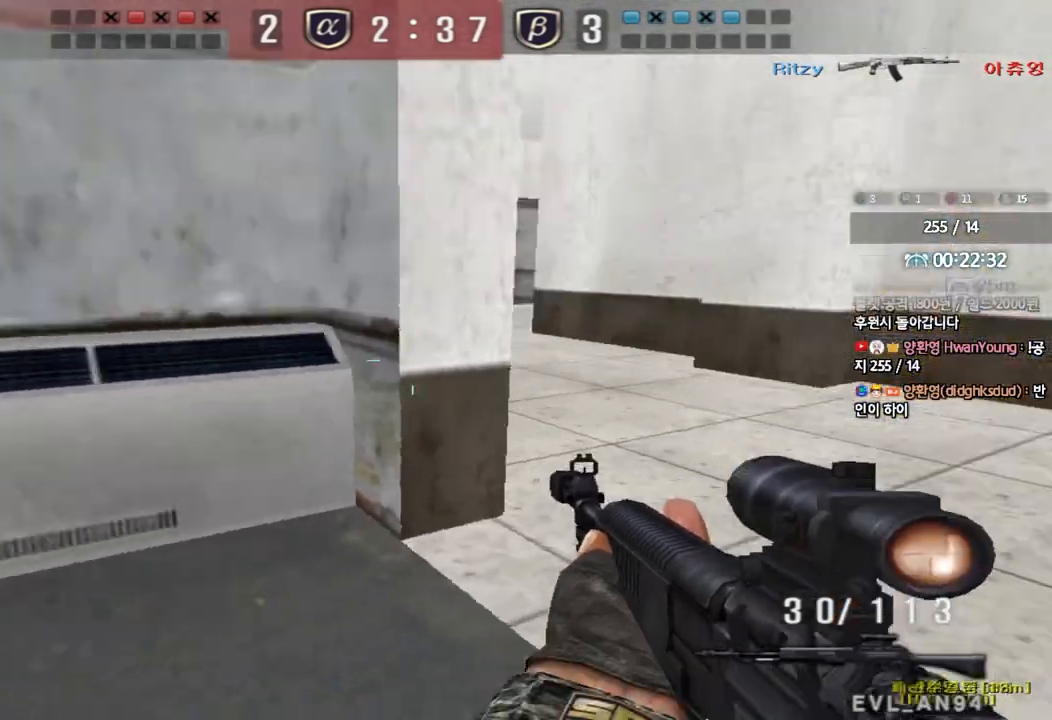
{"keys": [], "events": [[67, "space", "up"], [500, "shift", "up"]]}
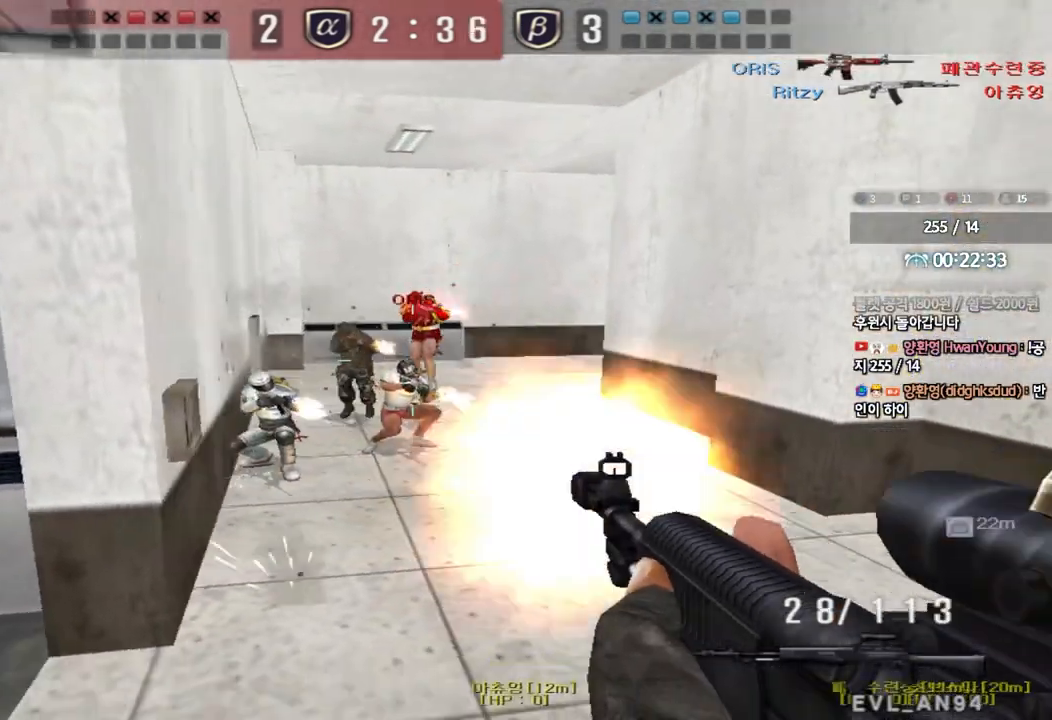
{"keys": [], "events": [[67, "d", "down"], [67, "w", "down"], [183, "d", "up"], [200, "ctrl", "down"], [200, "w", "up"], [217, "space", "down"], [283, "ctrl", "up"], [317, "space", "up"]]}
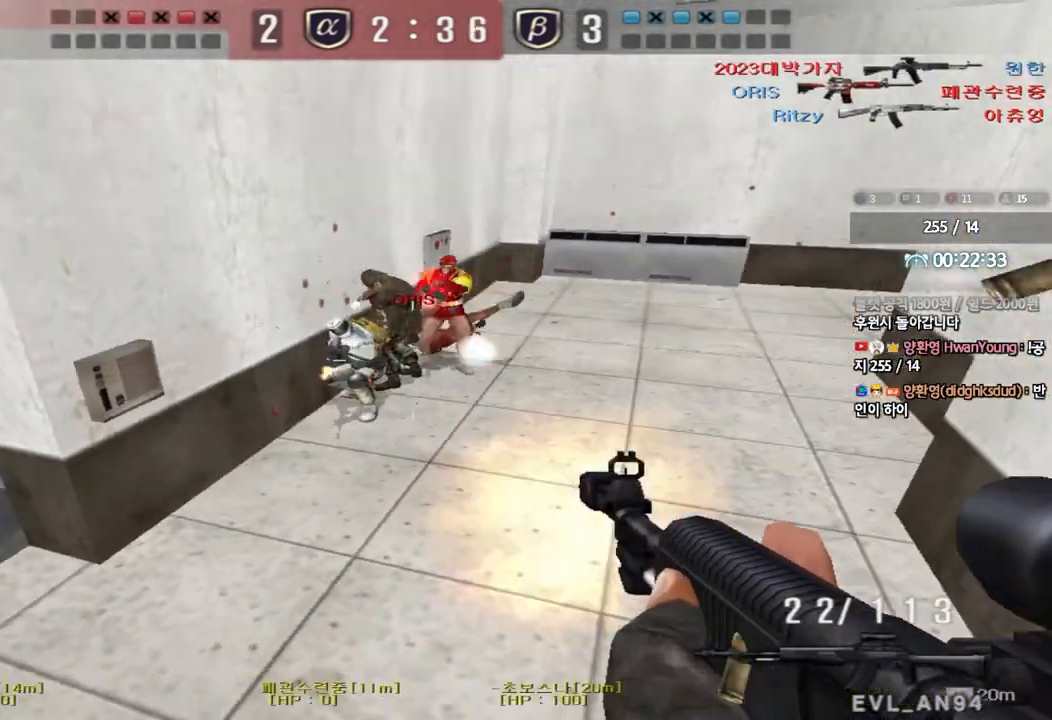
{"keys": ["a", "w"], "events": [[383, "w", "down"], [400, "a", "down"]]}
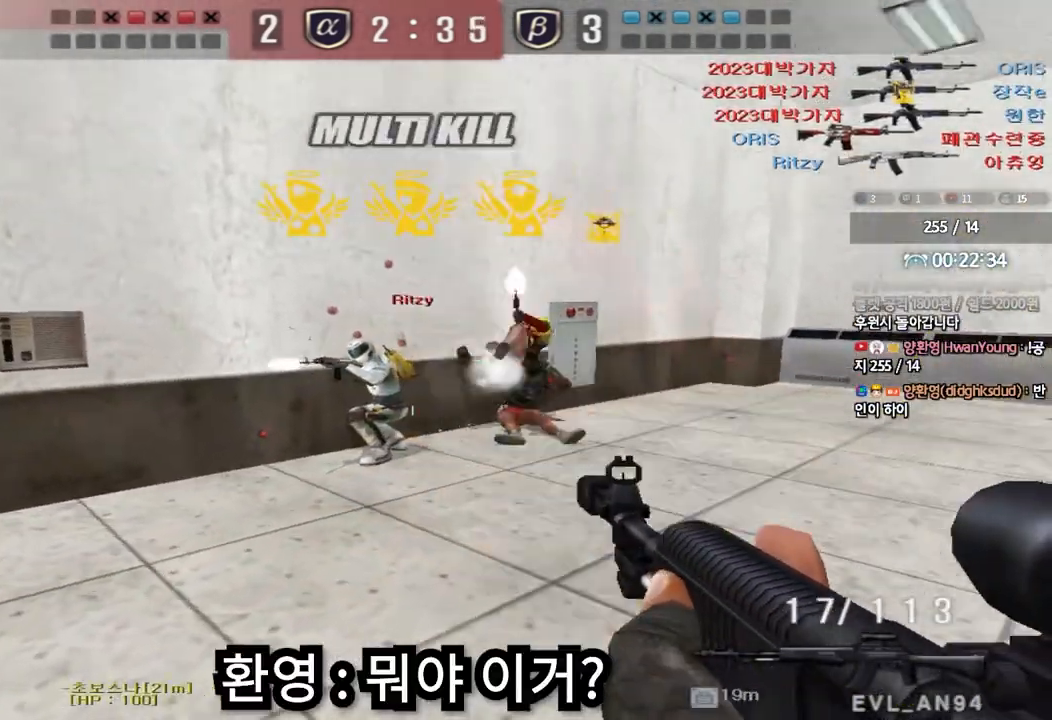
{"keys": ["a", "ctrl", "w"], "events": [[17, "ctrl", "down"], [17, "w", "up"], [50, "a", "up"], [67, "space", "down"], [117, "a", "down"], [117, "s", "down"], [117, "space", "up"], [133, "ctrl", "up"], [217, "ctrl", "down"], [367, "a", "up"], [367, "ctrl", "up"], [367, "s", "up"], [433, "a", "down"], [450, "w", "down"], [467, "ctrl", "down"]]}
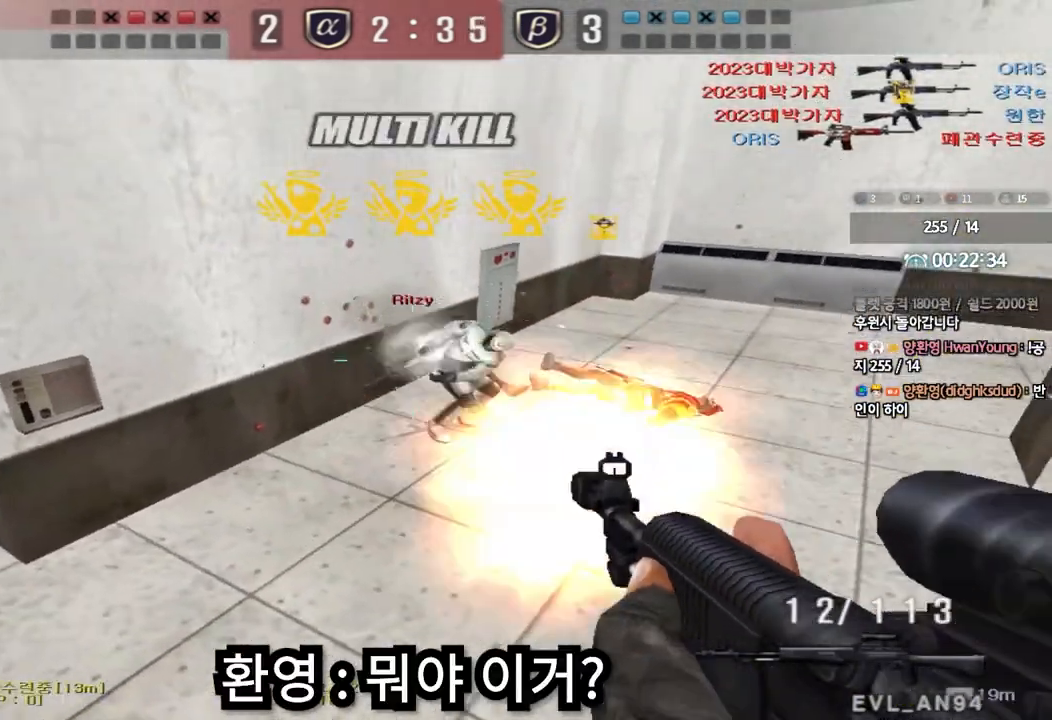
{"keys": ["a", "w"], "events": [[50, "ctrl", "up"]]}
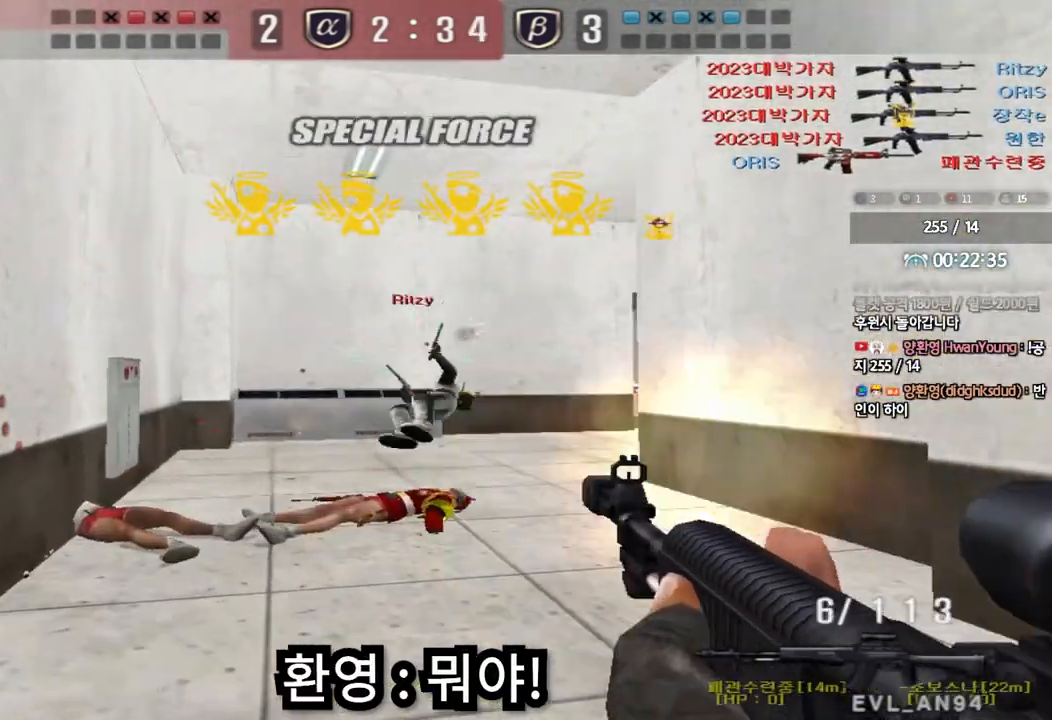
{"keys": [], "events": [[50, "a", "up"], [50, "shift", "down"], [50, "w", "up"], [67, "space", "down"], [167, "space", "up"], [383, "shift", "up"]]}
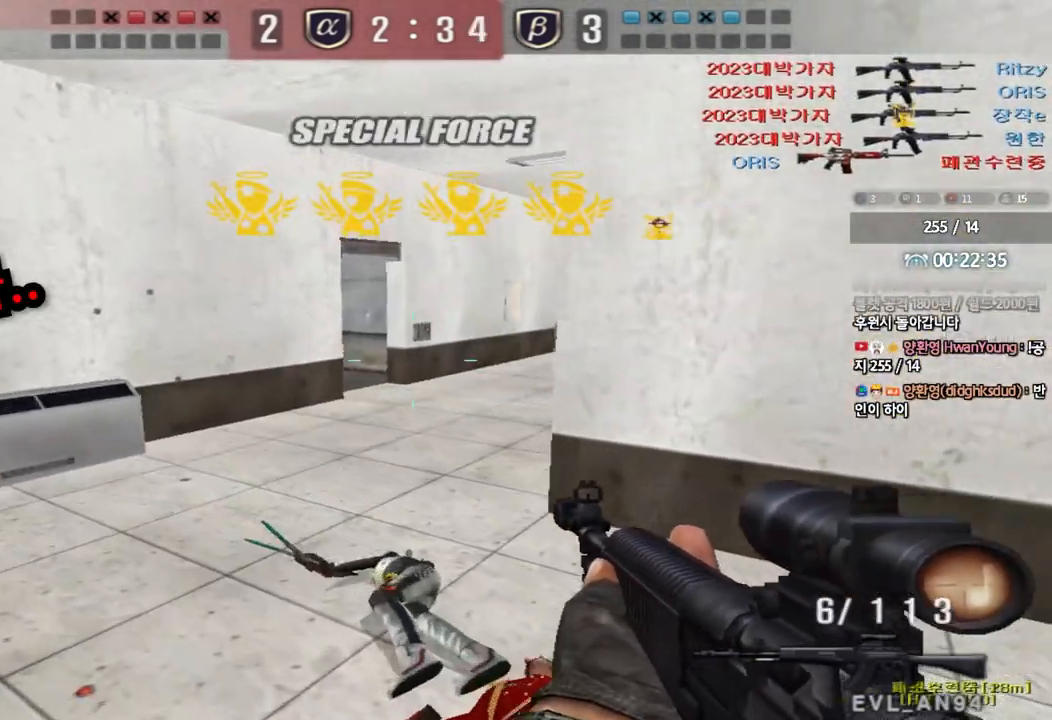
{"keys": ["ctrl"], "events": [[150, "d", "down"], [150, "w", "down"], [233, "a", "down"], [233, "d", "up"], [400, "w", "up"], [417, "ctrl", "down"], [433, "a", "up"]]}
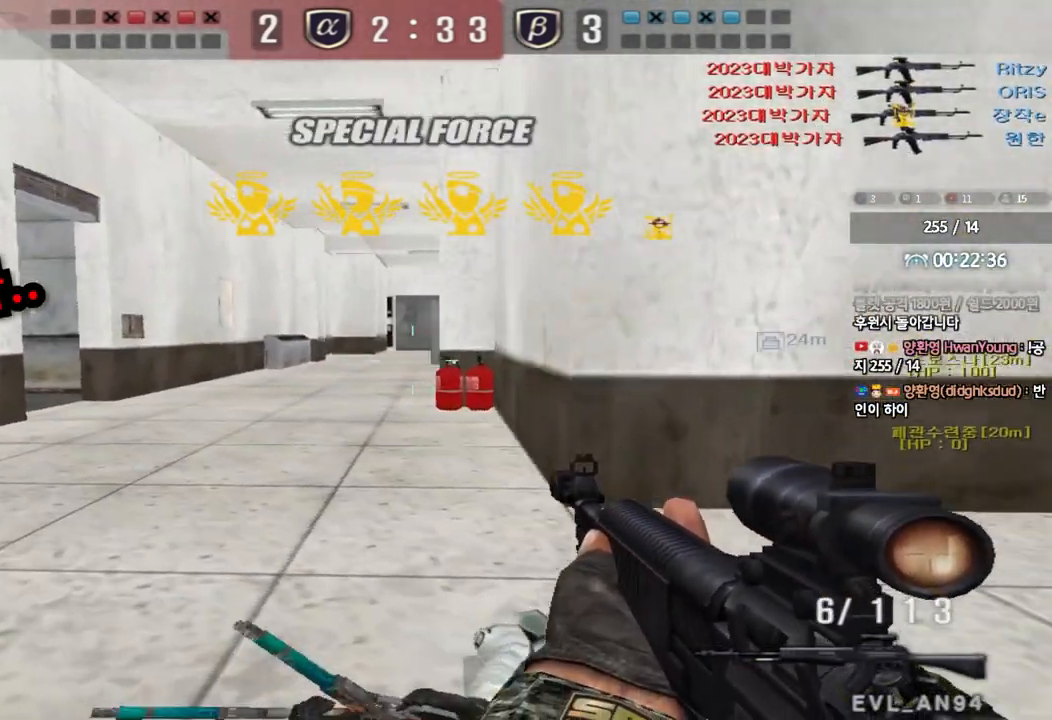
{"keys": ["a", "w"], "events": [[33, "a", "down"], [33, "ctrl", "up"], [33, "w", "down"], [250, "ctrl", "down"], [267, "w", "up"], [283, "a", "up"], [350, "ctrl", "up"], [367, "w", "down"], [383, "a", "down"]]}
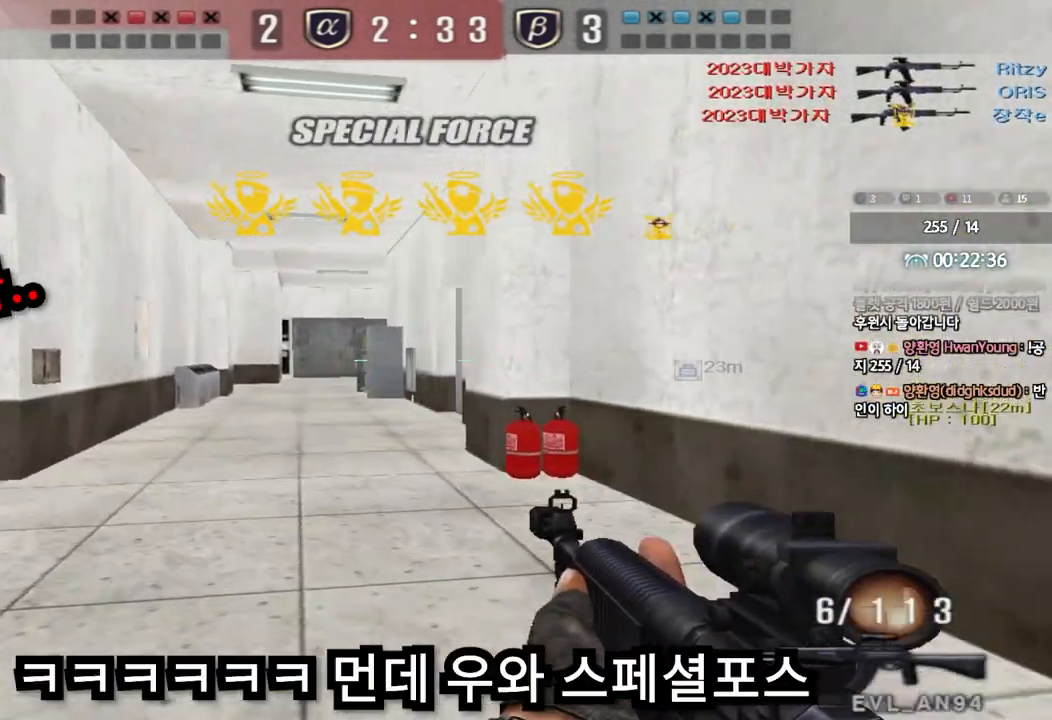
{"keys": ["a", "w"], "events": [[50, "w", "up"], [67, "ctrl", "down"], [83, "a", "up"], [150, "ctrl", "up"], [150, "w", "down"], [167, "a", "down"], [350, "w", "up"], [367, "ctrl", "down"], [383, "a", "up"], [450, "a", "down"], [450, "ctrl", "up"], [483, "w", "down"]]}
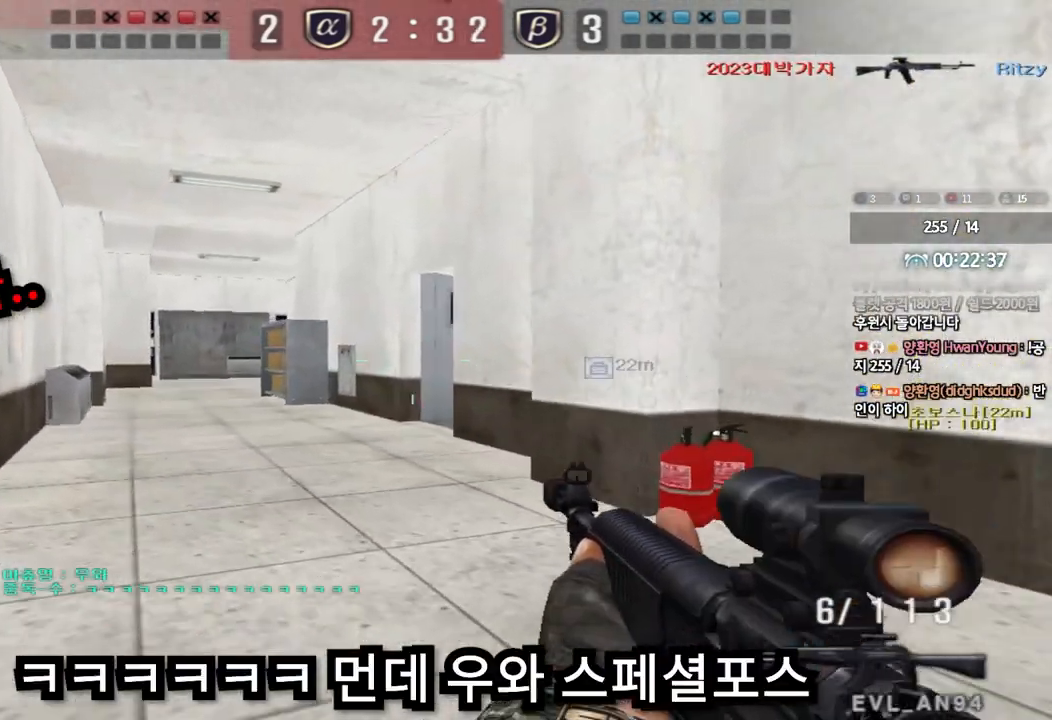
{"keys": ["ctrl"], "events": [[100, "ctrl", "down"], [100, "w", "up"], [117, "w", "down"], [133, "ctrl", "up"], [150, "a", "up"], [183, "d", "down"], [467, "ctrl", "down"], [467, "d", "up"], [467, "w", "up"]]}
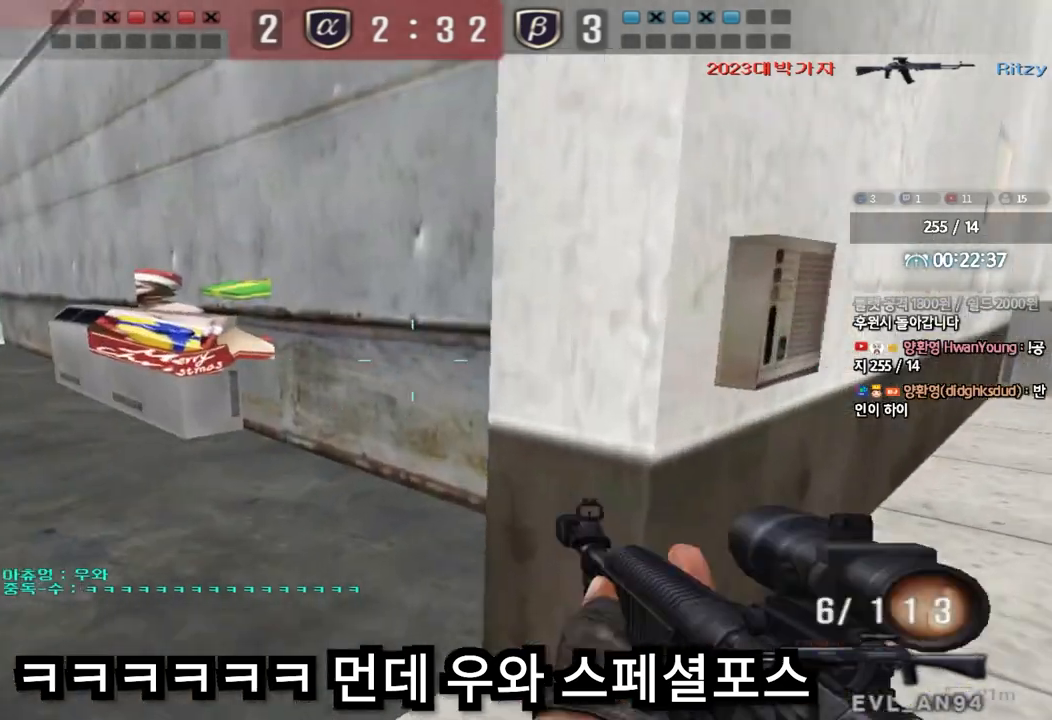
{"keys": ["a", "w"], "events": [[67, "a", "down"], [67, "ctrl", "up"], [67, "w", "down"], [317, "ctrl", "down"], [317, "w", "up"], [333, "a", "up"], [400, "w", "down"], [417, "ctrl", "up"], [433, "a", "down"]]}
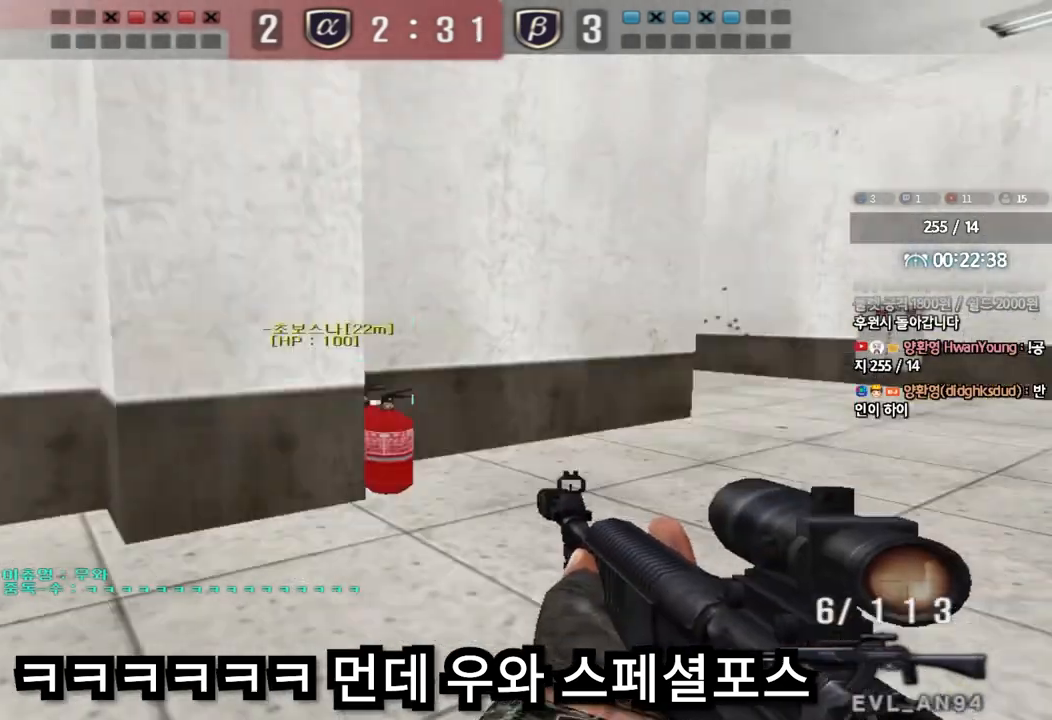
{"keys": ["ctrl"], "events": [[100, "ctrl", "down"], [117, "w", "up"], [133, "a", "up"], [217, "a", "down"], [217, "ctrl", "up"], [217, "w", "down"], [467, "ctrl", "down"], [467, "w", "up"], [483, "a", "up"]]}
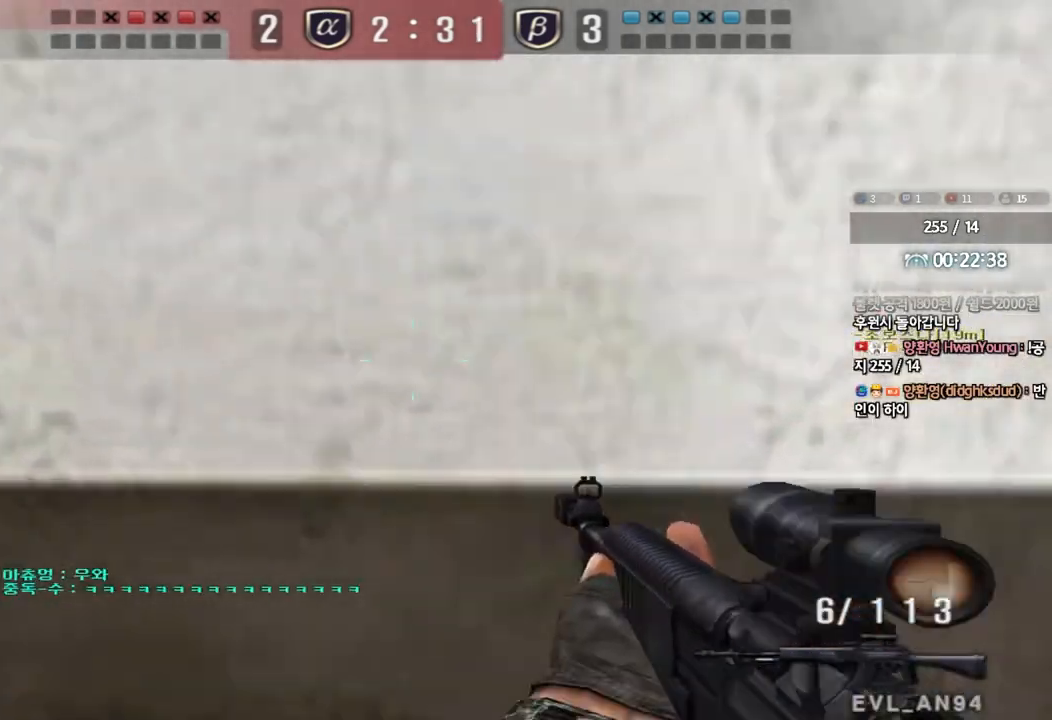
{"keys": ["d", "w"], "events": [[67, "ctrl", "up"], [67, "w", "down"], [83, "a", "down"], [317, "w", "up"], [333, "ctrl", "down"], [350, "a", "up"], [433, "w", "down"], [450, "ctrl", "up"], [450, "d", "down"]]}
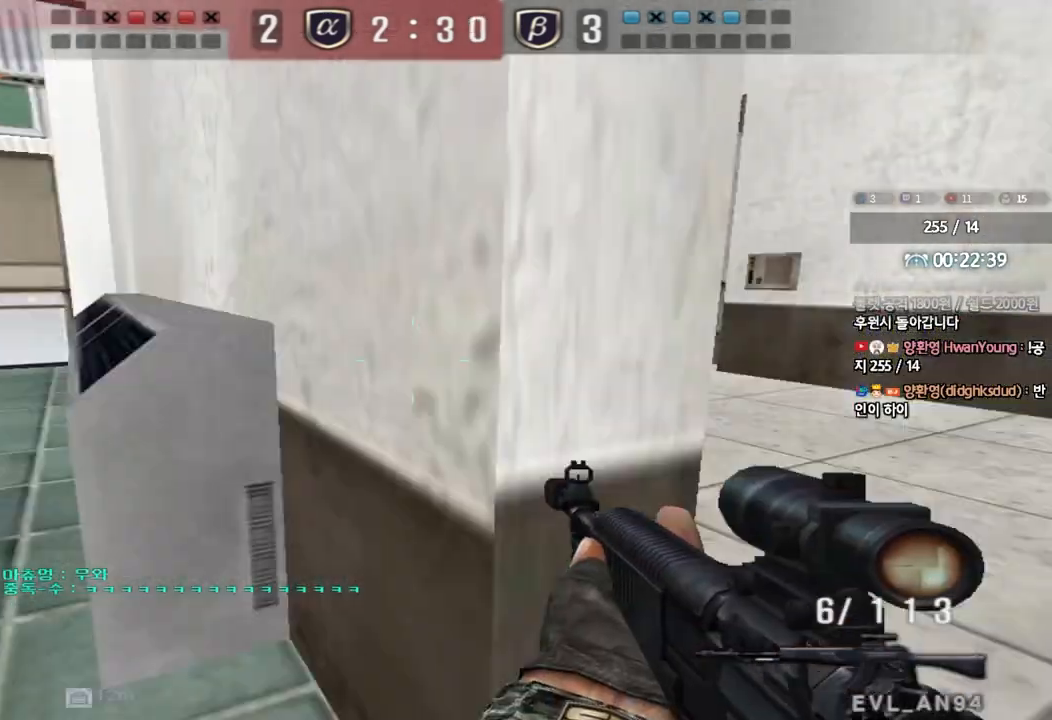
{"keys": ["d", "w"], "events": [[250, "ctrl", "down"], [267, "d", "up"], [283, "w", "up"], [333, "ctrl", "up"], [350, "d", "down"], [367, "w", "down"]]}
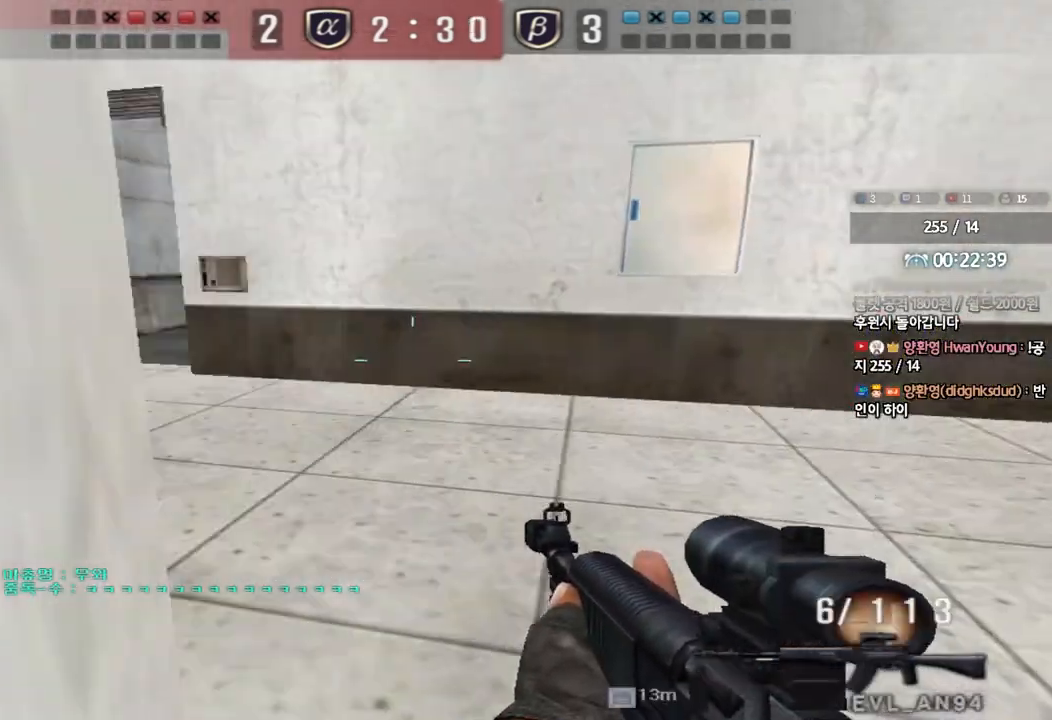
{"keys": ["d", "w"], "events": [[350, "ctrl", "down"], [350, "d", "up"], [367, "w", "up"], [417, "ctrl", "up"], [433, "d", "down"], [433, "w", "down"]]}
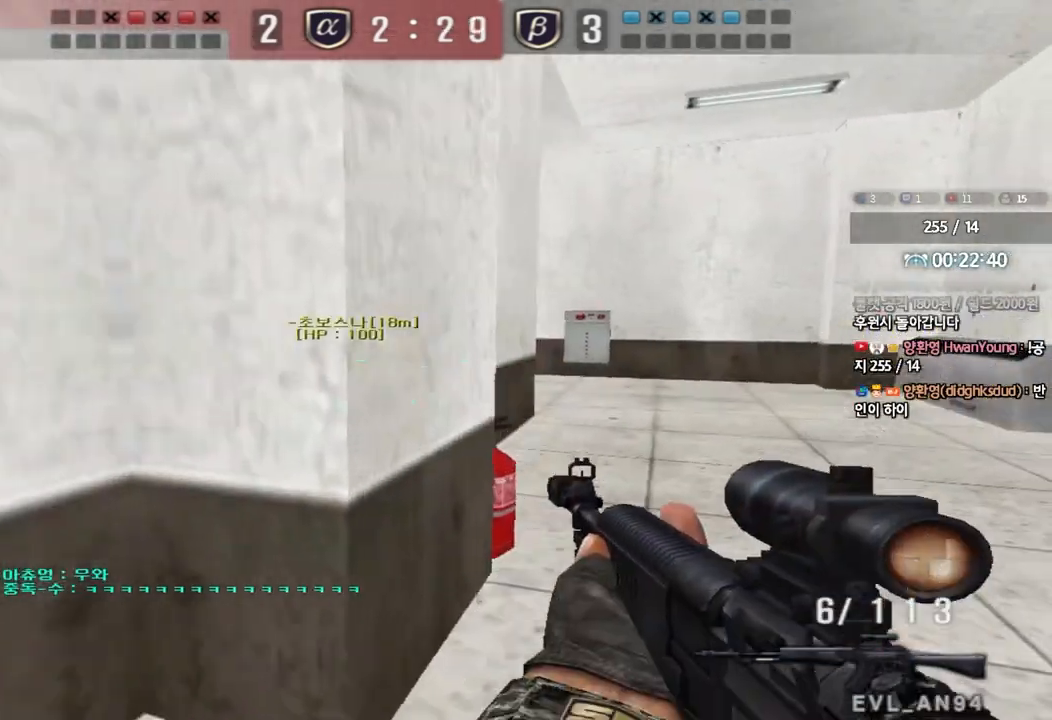
{"keys": ["d", "w"], "events": [[217, "ctrl", "down"], [217, "d", "up"], [233, "w", "up"], [283, "ctrl", "up"], [283, "w", "down"], [317, "d", "down"]]}
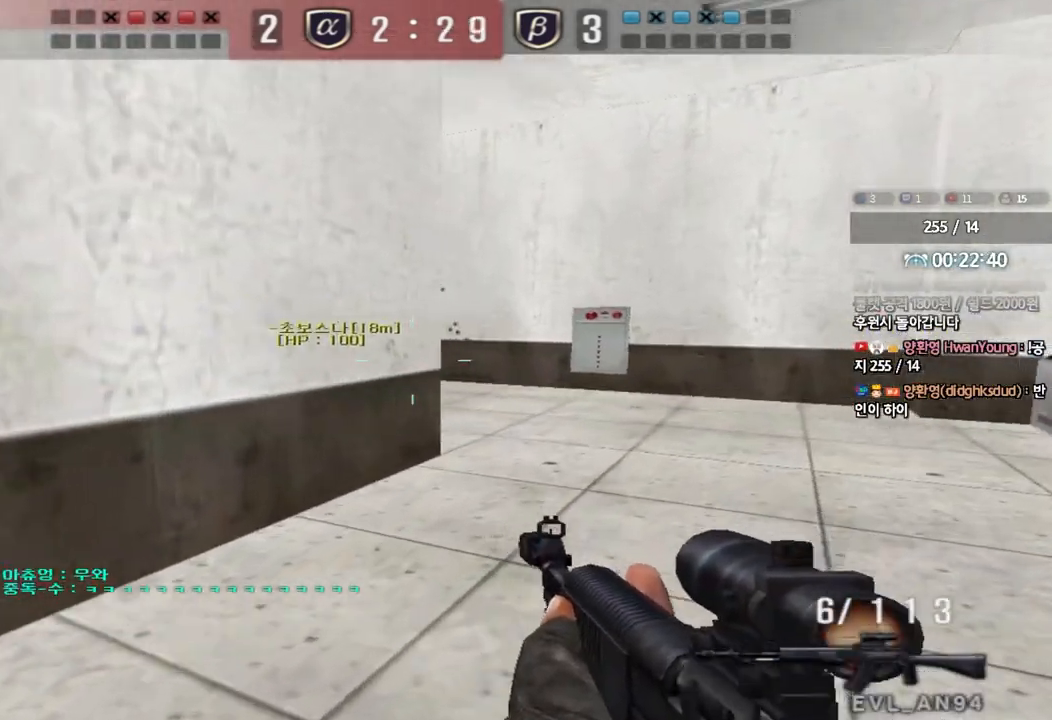
{"keys": [], "events": [[67, "ctrl", "down"], [67, "d", "up"], [83, "w", "up"], [150, "ctrl", "up"], [167, "d", "down"], [167, "w", "down"], [400, "ctrl", "down"], [400, "d", "up"], [417, "w", "up"], [483, "ctrl", "up"]]}
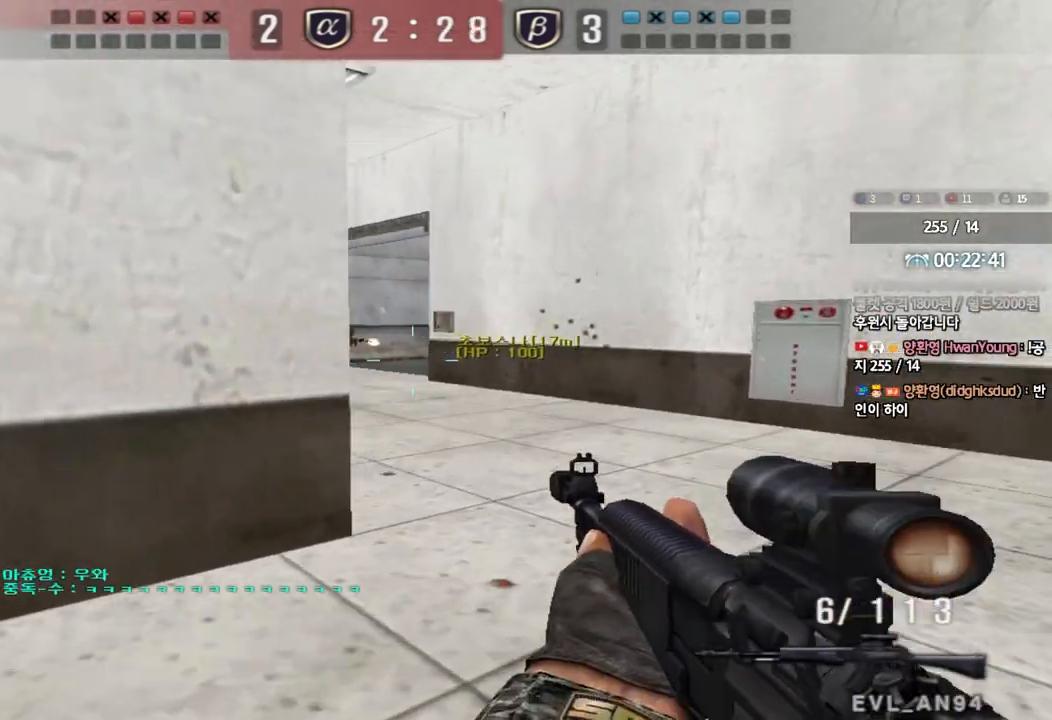
{"keys": ["ctrl"], "events": [[17, "d", "down"], [17, "w", "down"], [300, "ctrl", "down"], [300, "d", "up"], [300, "w", "up"]]}
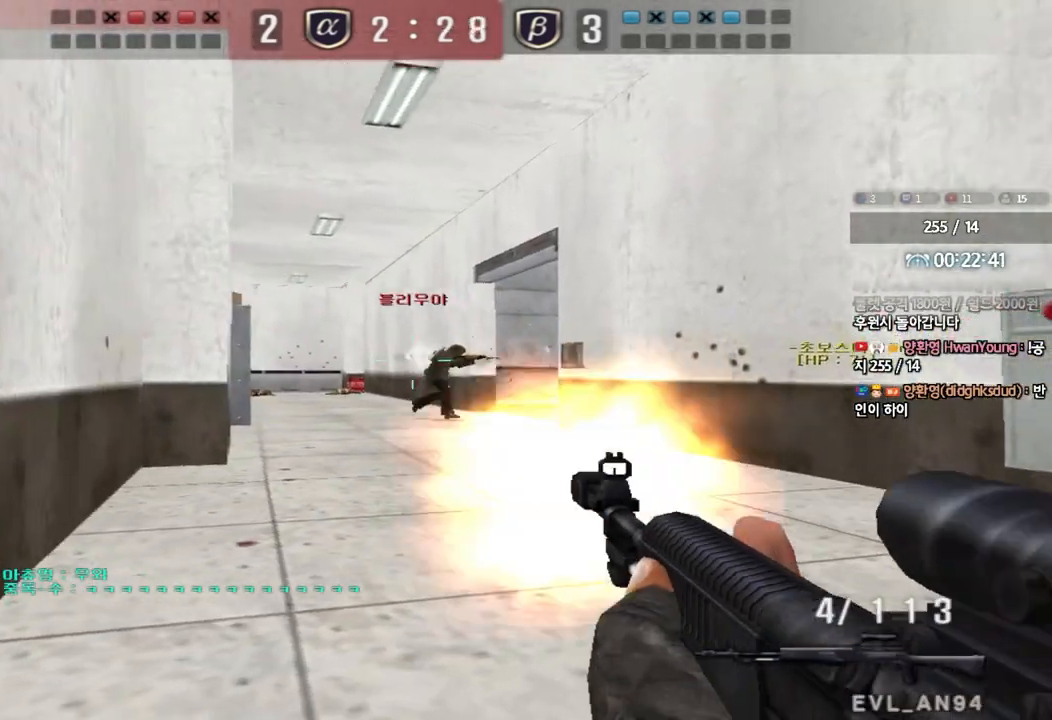
{"keys": ["ctrl"], "events": []}
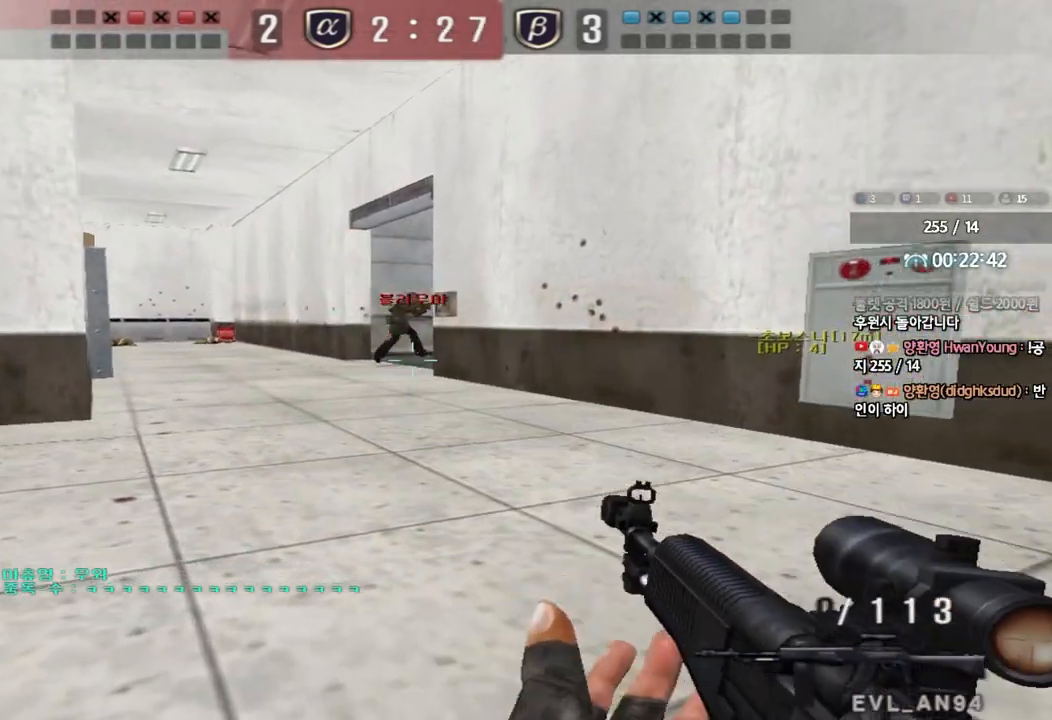
{"keys": ["a", "w"], "events": [[200, "ctrl", "up"], [217, "w", "down"], [233, "d", "down"], [400, "d", "up"], [450, "a", "down"]]}
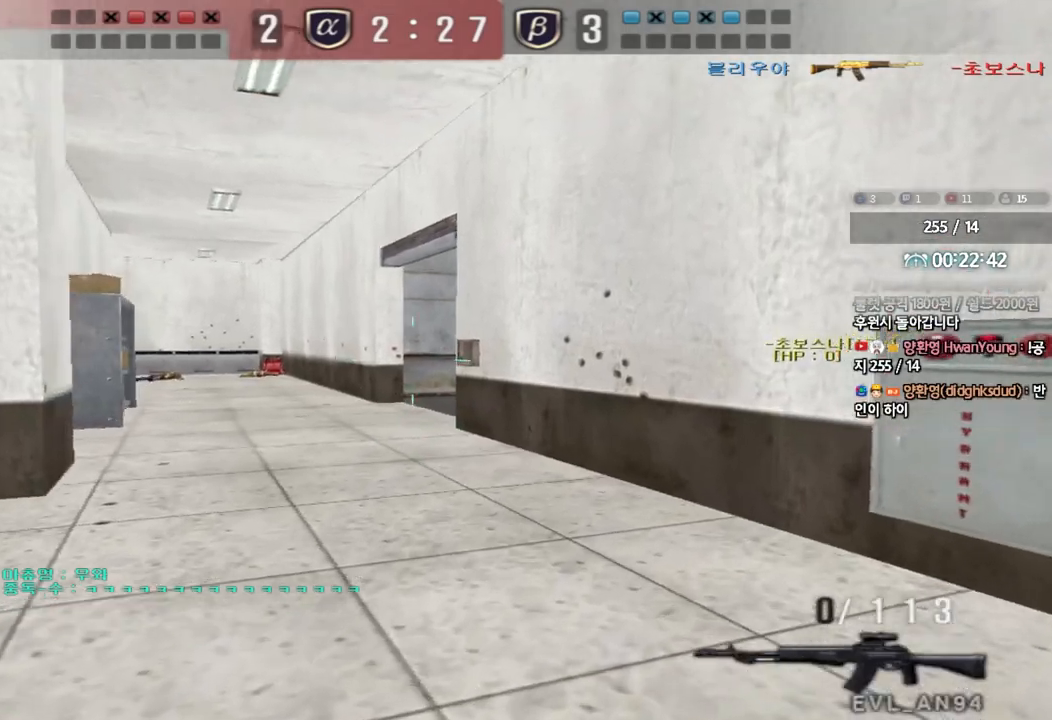
{"keys": ["a", "w"], "events": []}